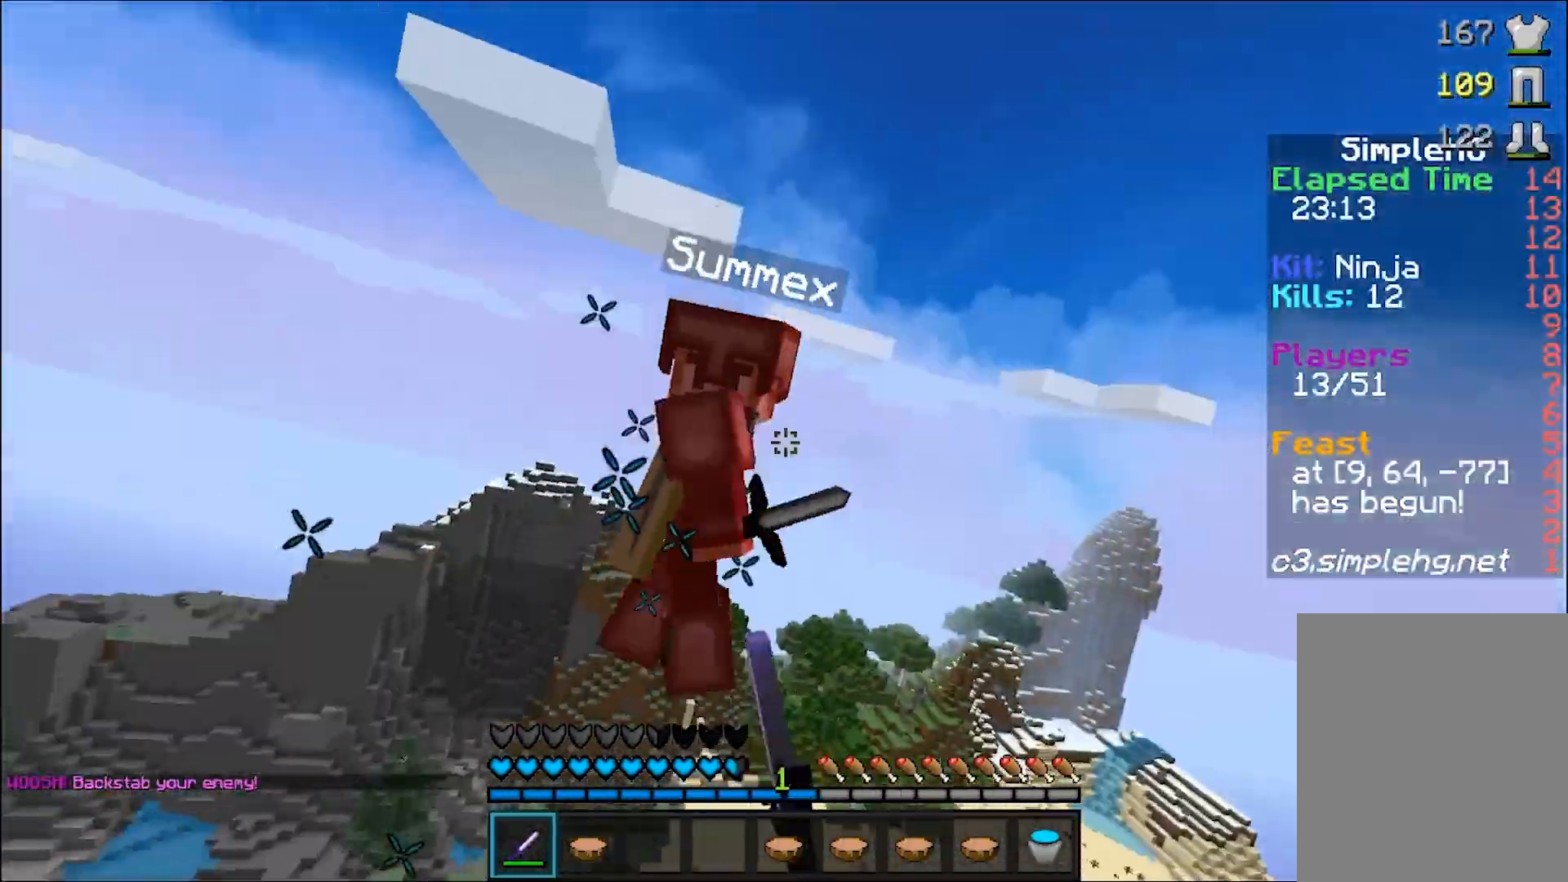
Gameplay with keyboard and mouse; each line is a JSON object with the keys and mouse buttons held at the frame after it. "events" lists presses ("down") and releases ("up") of "a", "d", "s", "w", "mouse_left" and "mouse_right" between this image and that frame as [ms after this image, input, new state], when the widget could be followed in between. "mouse_left", "mouse_right" = the "left", "right" buttons of the "mouse" list. No other keys are recorded. Fast repeated clicks can show as one long hold. Mouse movement is not recorded.
{"keys": ["w"], "mouse": [], "events": [[50, "mouse_left", "down"], [100, "mouse_left", "up"], [150, "mouse_left", "down"], [150, "mouse_right", "down"], [200, "mouse_left", "up"], [200, "mouse_right", "up"], [250, "mouse_left", "down"], [300, "mouse_left", "up"], [350, "mouse_left", "down"], [400, "d", "up"], [400, "mouse_left", "up"], [467, "mouse_left", "down"], [500, "mouse_left", "up"]]}
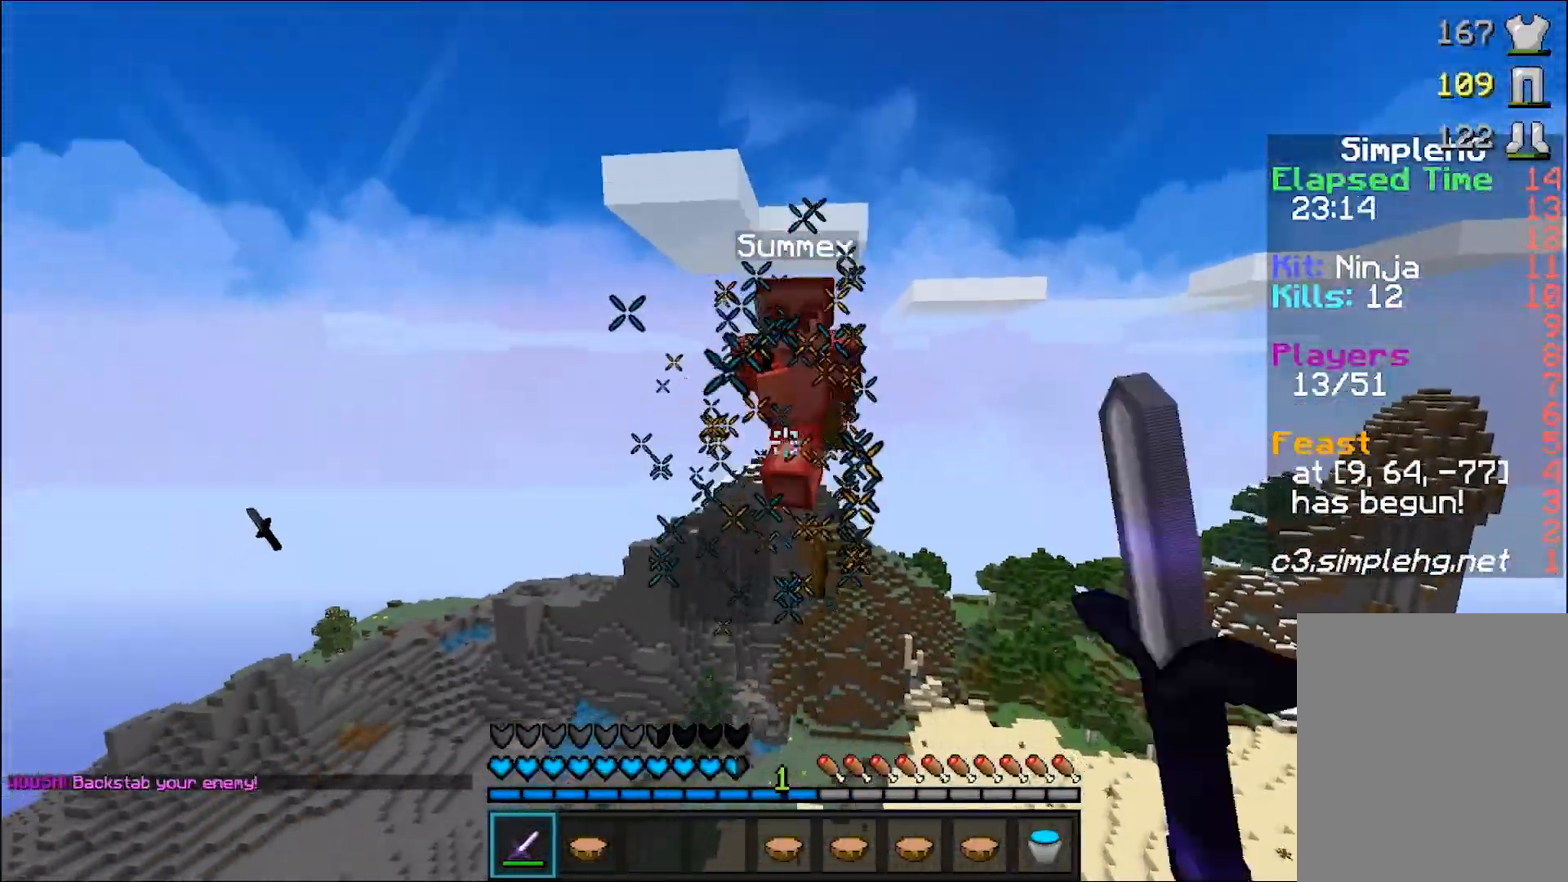
{"keys": ["d", "w"], "mouse": ["left", "right"], "events": [[50, "mouse_left", "down"], [100, "mouse_left", "up"], [150, "mouse_left", "down"], [200, "mouse_left", "up"], [250, "mouse_left", "down"], [300, "mouse_left", "up"], [350, "mouse_left", "down"], [400, "mouse_left", "up"], [433, "mouse_left", "down"], [450, "d", "down"], [500, "mouse_right", "down"]]}
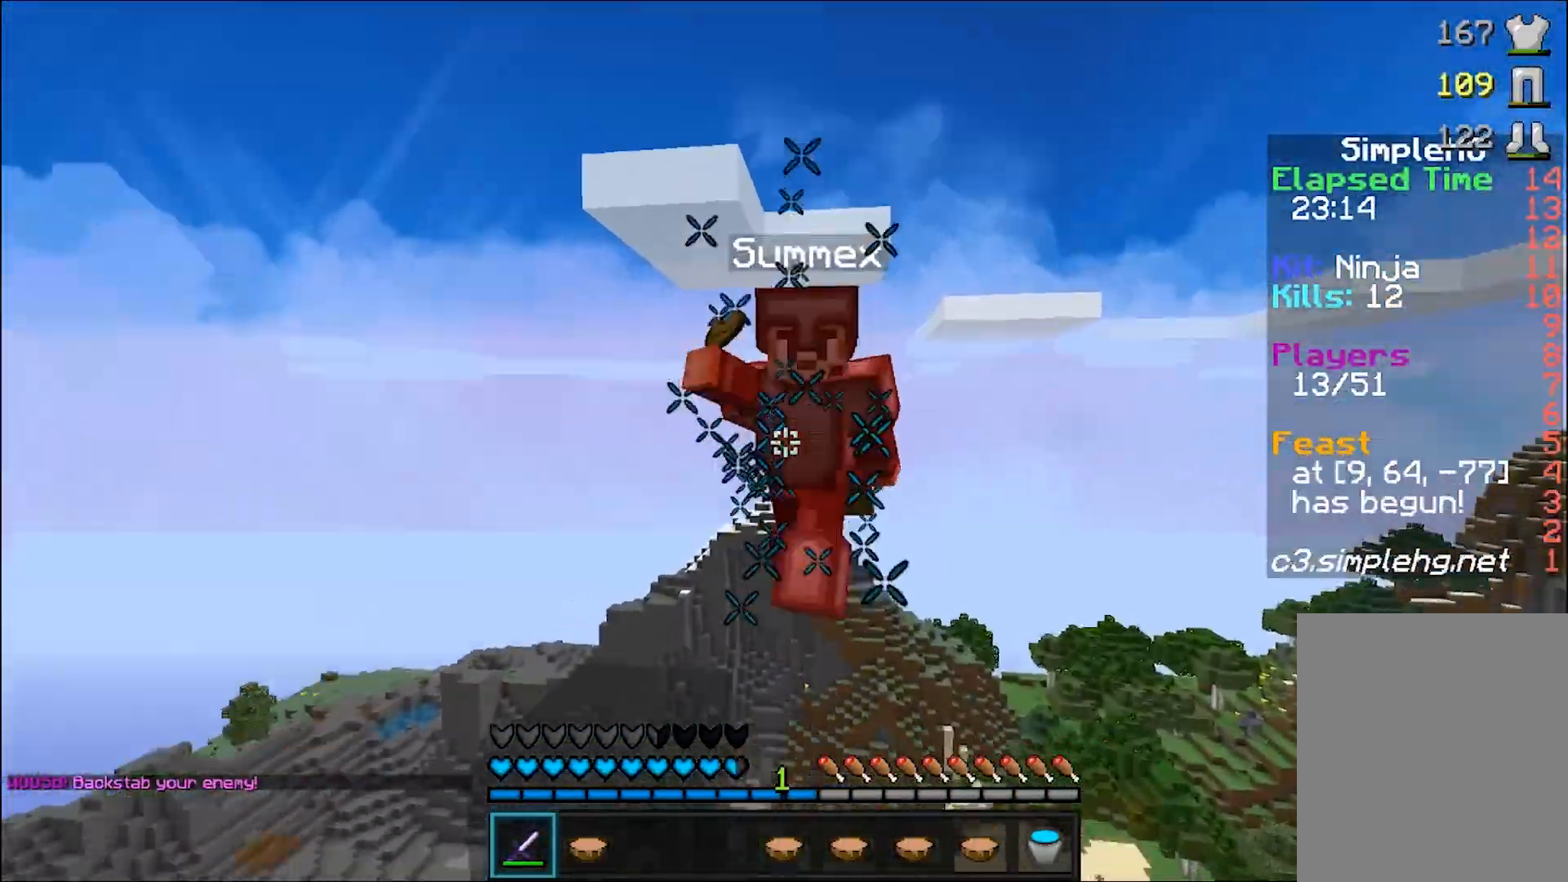
{"keys": ["a", "w"], "mouse": ["right"], "events": [[100, "d", "up"], [100, "mouse_left", "up"], [100, "mouse_right", "up"], [150, "a", "down"], [150, "mouse_left", "down"], [200, "mouse_left", "up"], [250, "mouse_left", "down"], [300, "mouse_left", "up"], [350, "mouse_left", "down"], [400, "mouse_left", "up"], [450, "mouse_left", "down"], [450, "mouse_right", "down"], [500, "mouse_left", "up"]]}
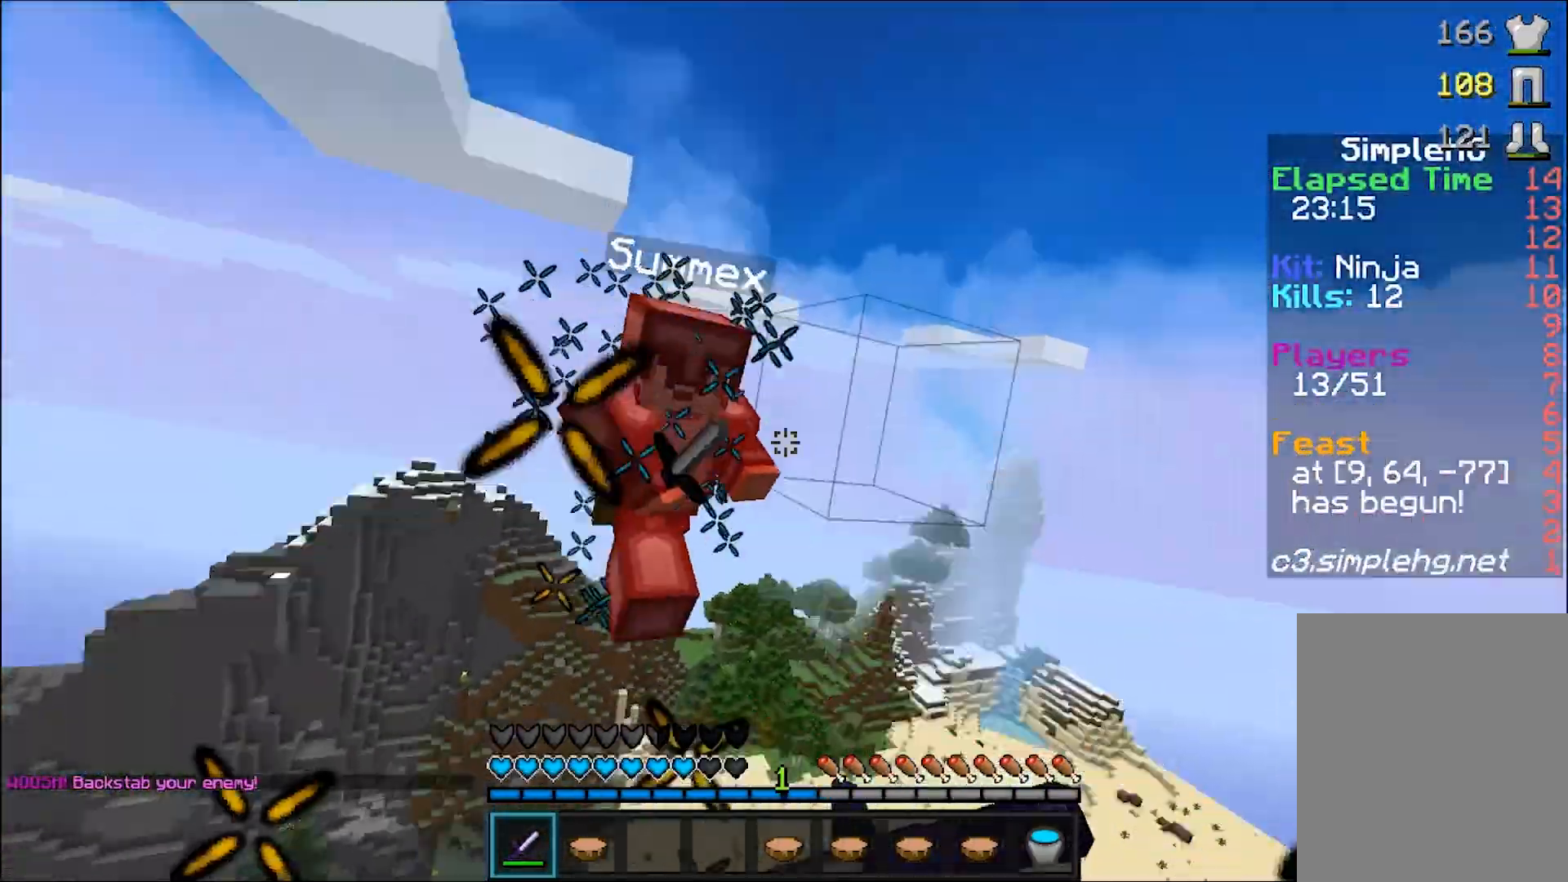
{"keys": ["w"], "mouse": ["left", "right"], "events": [[50, "mouse_left", "down"], [50, "mouse_right", "up"], [117, "mouse_left", "up"], [150, "mouse_left", "down"], [200, "mouse_left", "up"], [267, "mouse_left", "down"], [300, "mouse_left", "up"], [350, "mouse_left", "down"], [400, "a", "up"], [400, "mouse_left", "up"], [500, "mouse_left", "down"], [500, "mouse_right", "down"]]}
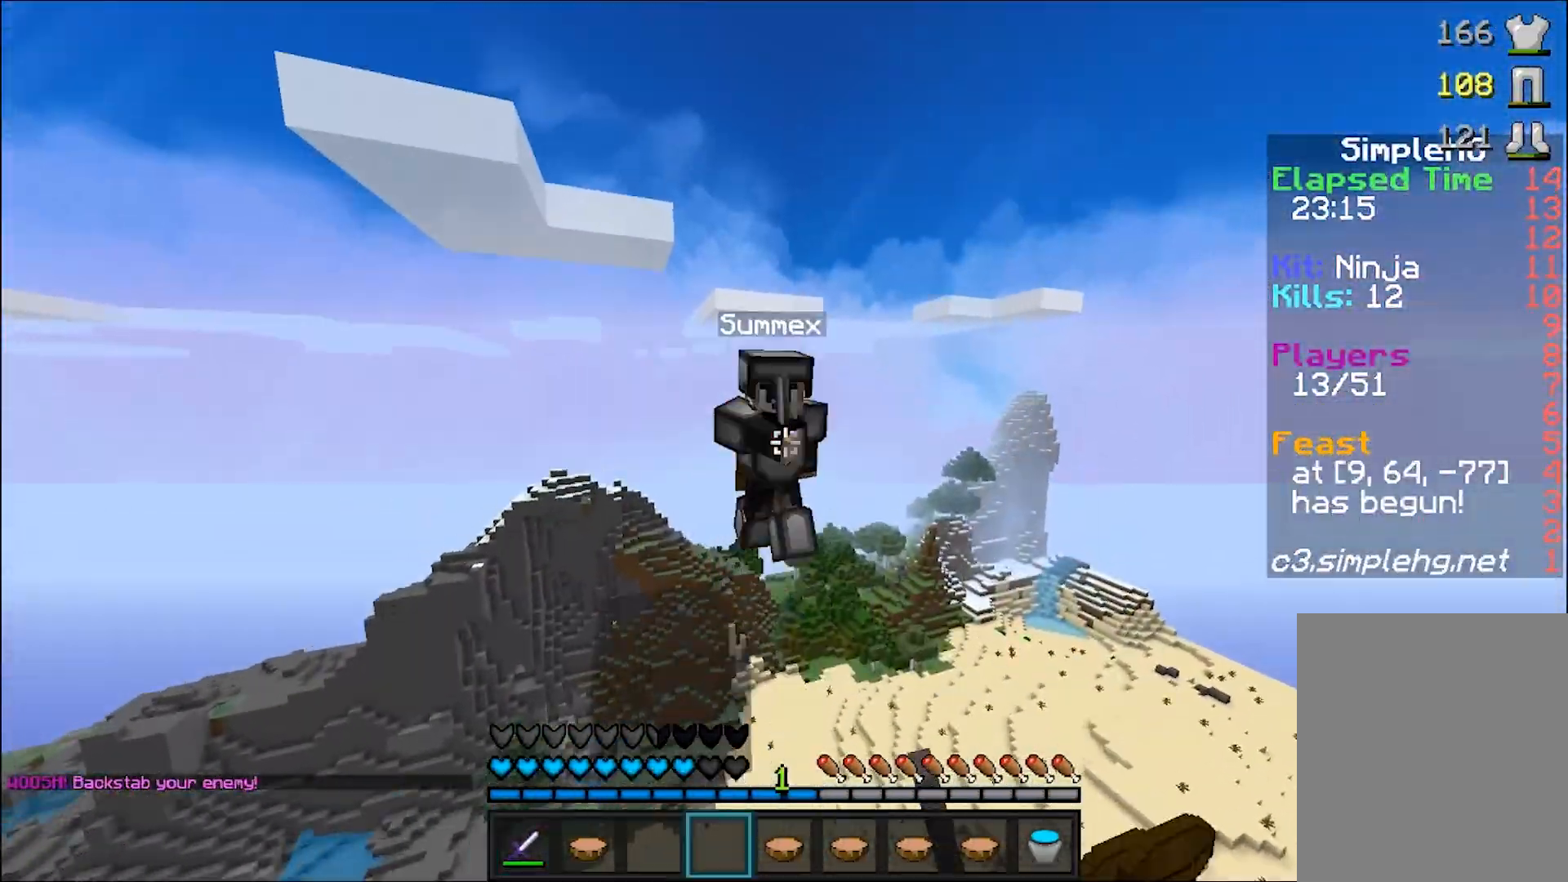
{"keys": ["w"], "mouse": [], "events": [[50, "mouse_left", "up"], [100, "mouse_right", "up"], [150, "mouse_left", "down"], [200, "mouse_left", "up"], [250, "mouse_left", "down"], [300, "mouse_left", "up"], [350, "mouse_left", "down"], [417, "mouse_left", "up"], [450, "mouse_left", "down"], [500, "mouse_left", "up"]]}
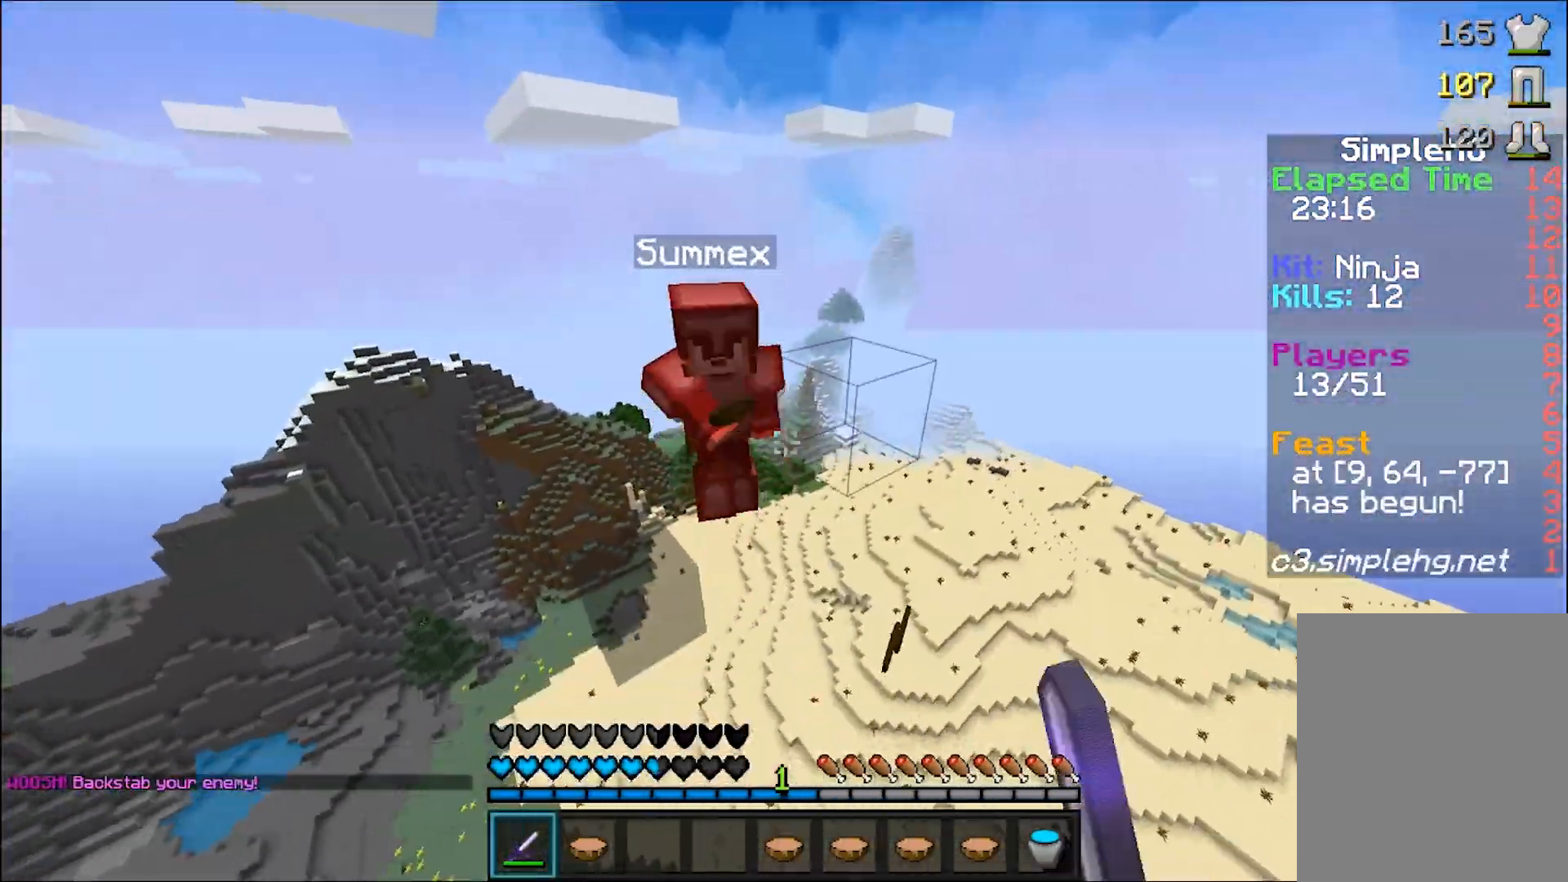
{"keys": ["w"], "mouse": ["left"], "events": [[50, "mouse_left", "down"], [100, "mouse_left", "up"], [150, "mouse_left", "down"], [250, "mouse_right", "down"], [300, "mouse_left", "up"], [350, "mouse_right", "up"], [400, "mouse_left", "down"], [450, "mouse_left", "up"], [500, "mouse_left", "down"]]}
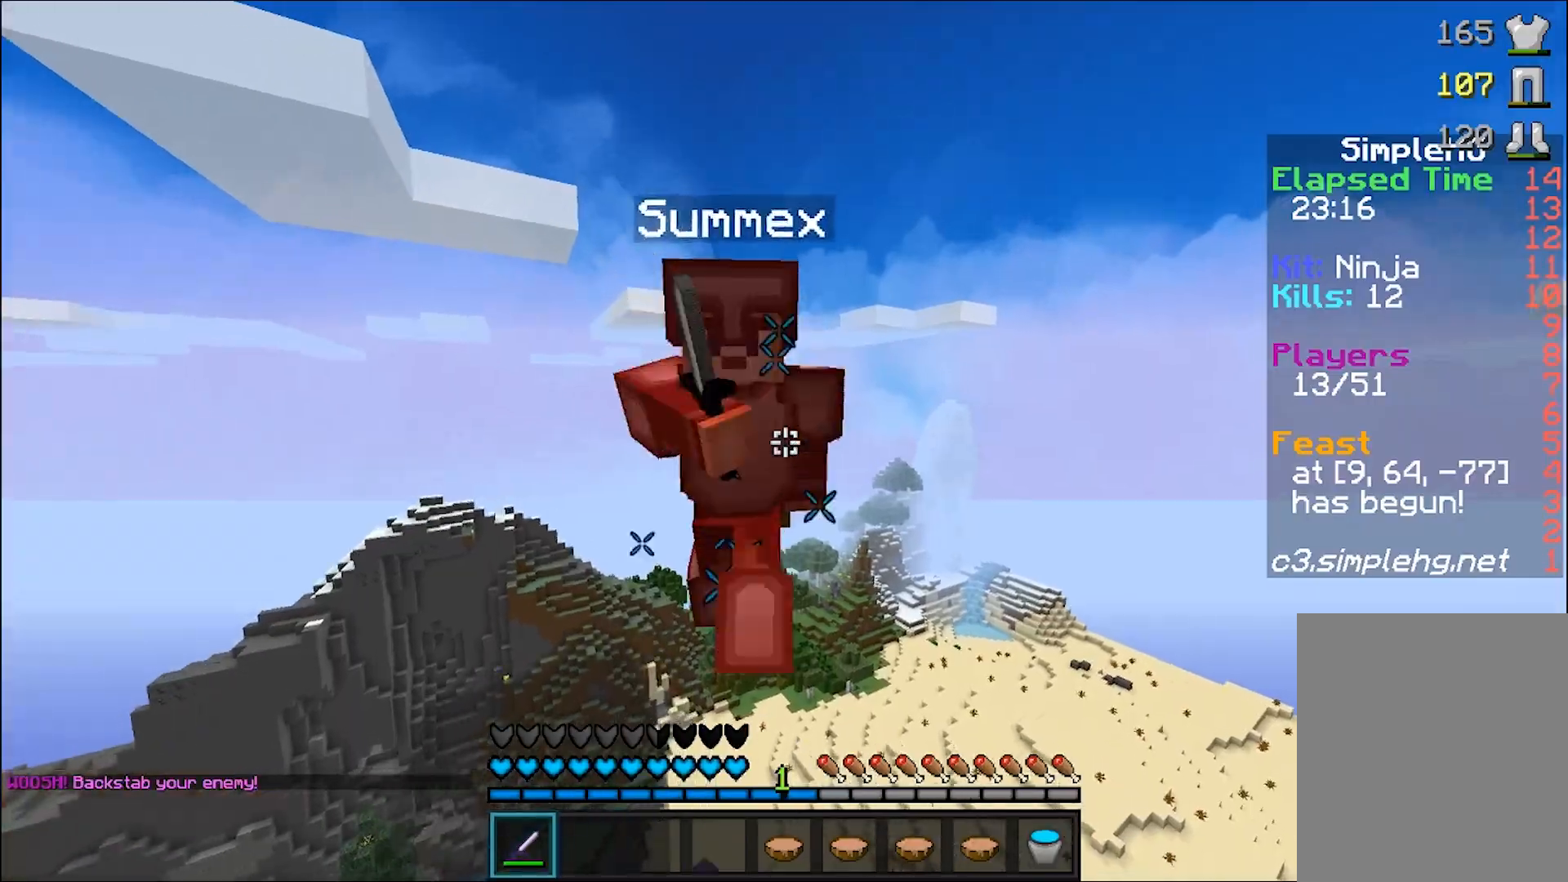
{"keys": ["a", "w"], "mouse": [], "events": [[50, "mouse_left", "up"], [100, "mouse_left", "down"], [150, "mouse_left", "up"], [200, "mouse_left", "down"], [267, "mouse_left", "up"], [300, "mouse_left", "down"], [350, "mouse_left", "up"], [400, "mouse_left", "down"], [467, "a", "down"], [467, "mouse_left", "up"]]}
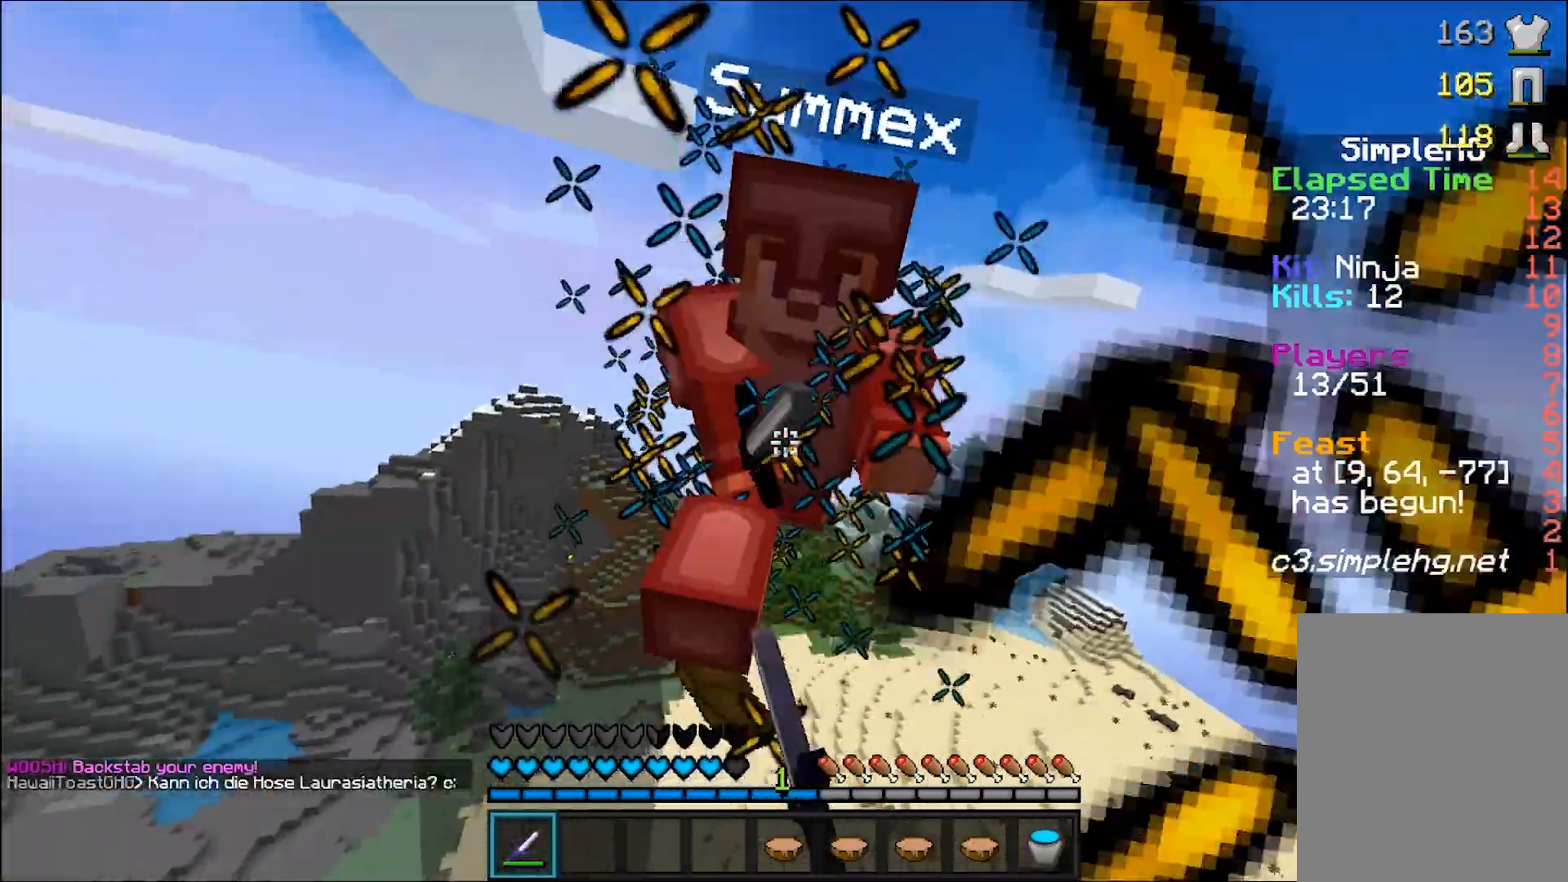
{"keys": ["a", "w"], "mouse": [], "events": [[17, "mouse_left", "down"], [50, "mouse_right", "down"], [100, "mouse_left", "up"], [100, "mouse_right", "up"], [150, "mouse_left", "down"], [200, "mouse_left", "up"], [250, "mouse_left", "down"], [300, "mouse_left", "up"], [350, "mouse_left", "down"], [400, "mouse_left", "up"], [450, "mouse_left", "down"], [500, "mouse_left", "up"]]}
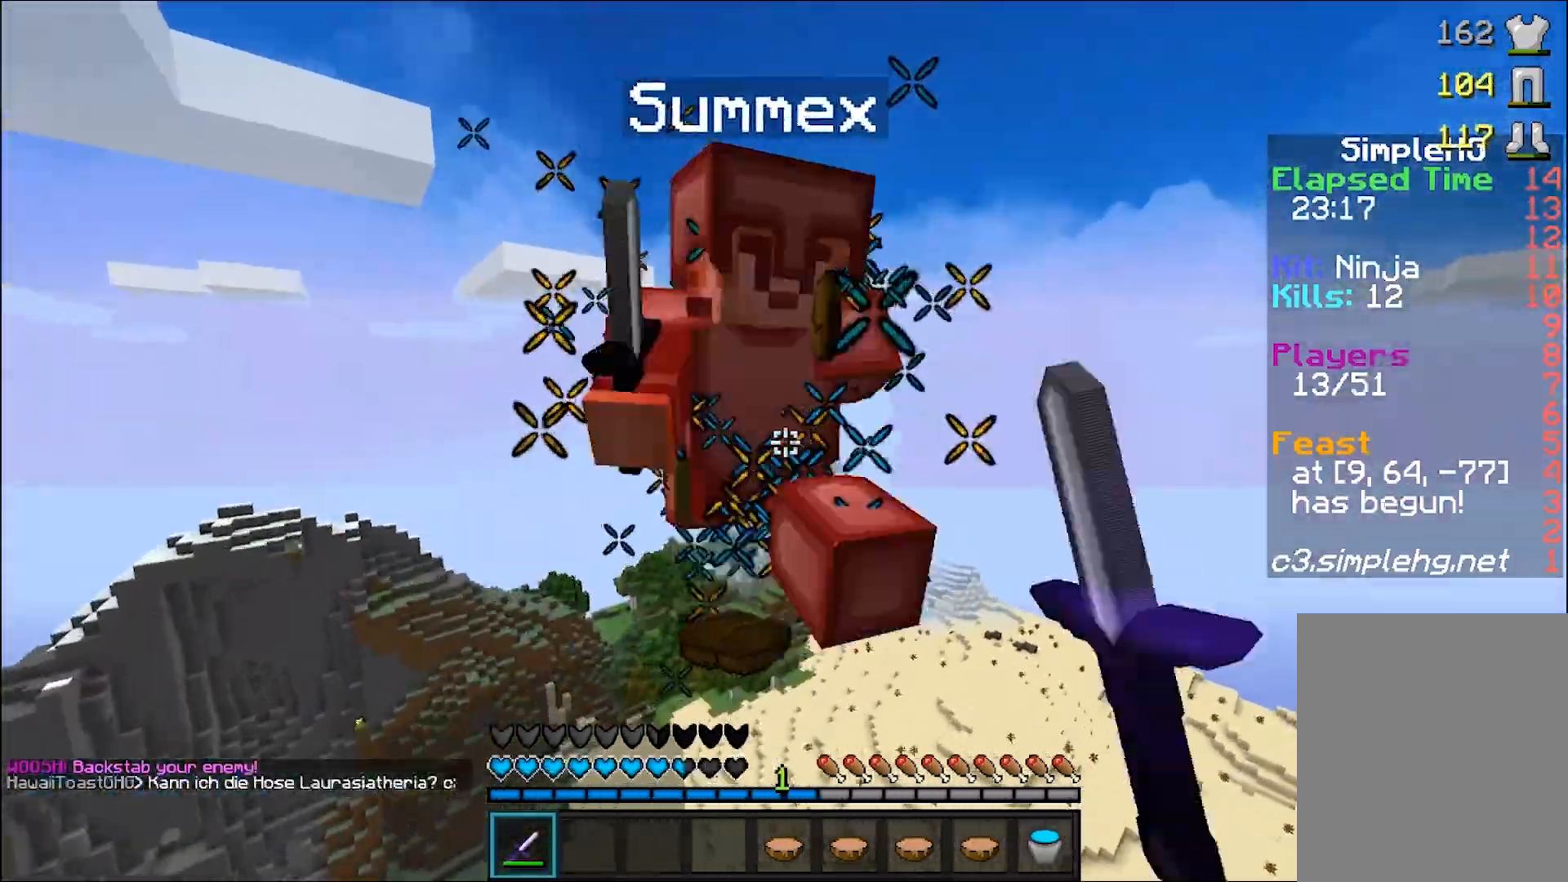
{"keys": ["w"], "mouse": [], "events": [[50, "mouse_left", "down"], [100, "mouse_left", "up"], [167, "mouse_left", "down"], [183, "a", "up"], [200, "mouse_left", "up"], [250, "mouse_left", "down"], [250, "mouse_right", "down"], [300, "mouse_left", "up"], [300, "mouse_right", "up"], [300, "w", "up"], [350, "mouse_left", "down"], [350, "w", "down"], [400, "mouse_left", "up"], [450, "mouse_left", "down"], [500, "mouse_left", "up"]]}
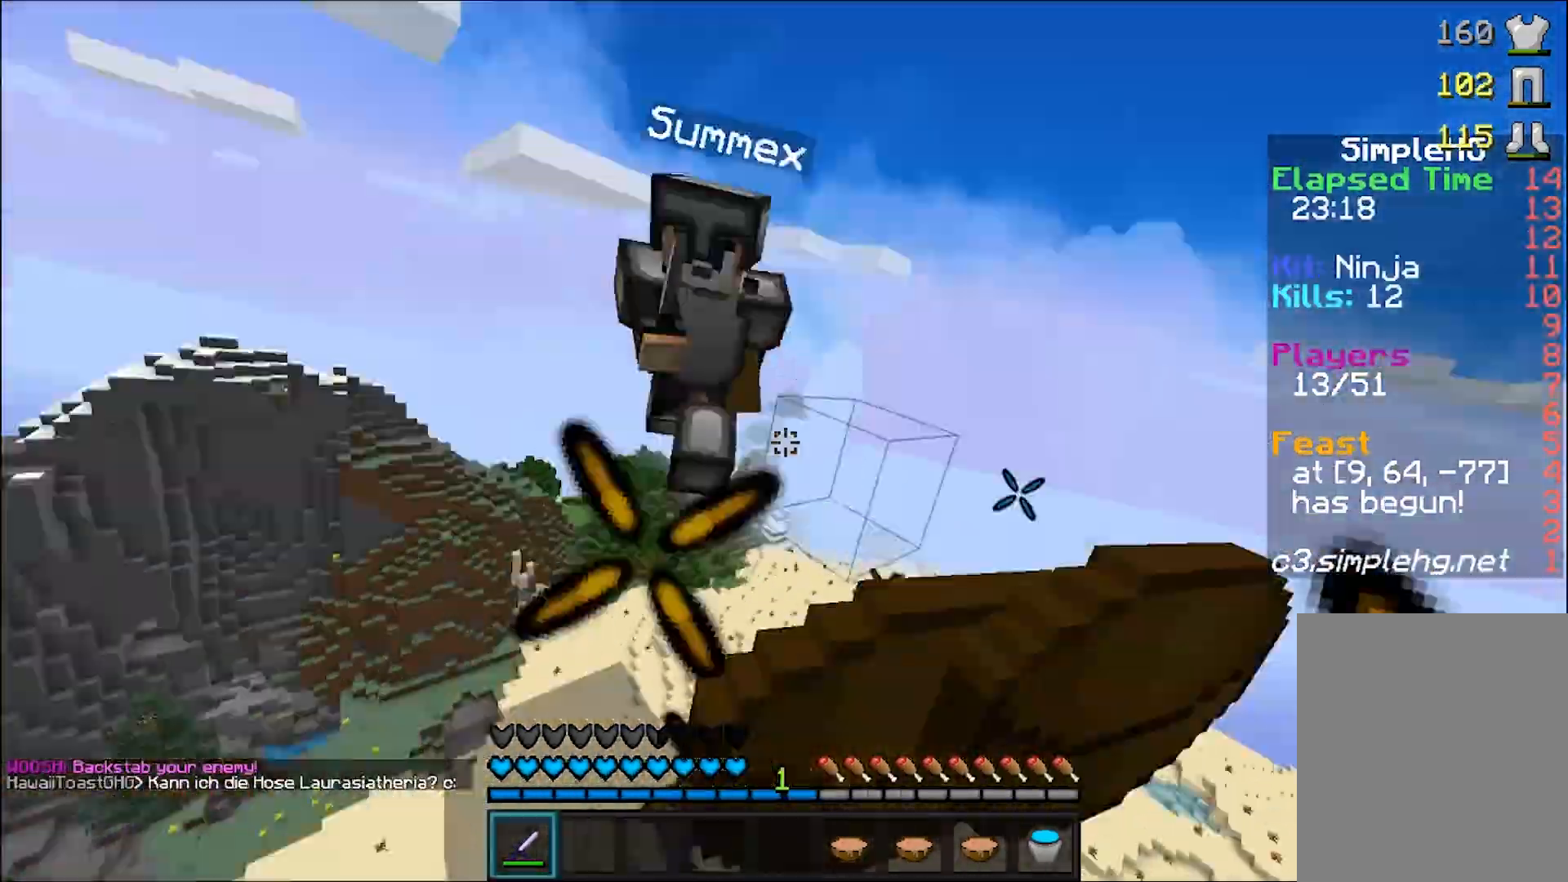
{"keys": ["w"], "mouse": ["left"], "events": [[50, "mouse_left", "down"], [100, "mouse_left", "up"], [150, "mouse_left", "down"], [200, "mouse_left", "up"], [250, "mouse_left", "down"], [350, "mouse_left", "up"], [400, "mouse_left", "down"], [450, "mouse_left", "up"], [500, "mouse_left", "down"]]}
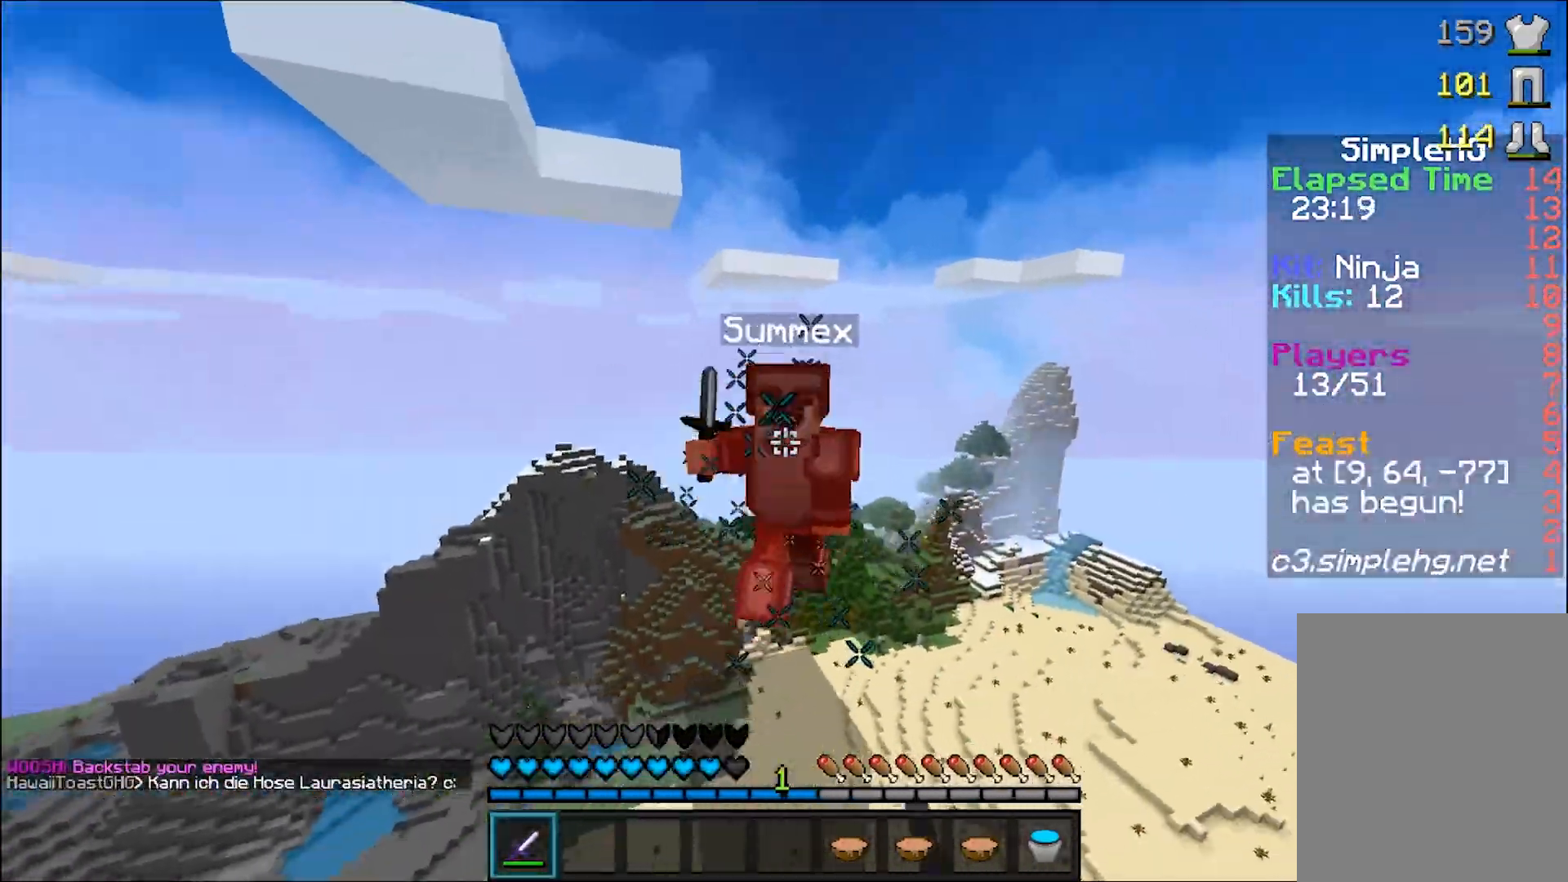
{"keys": ["a", "w"], "mouse": ["left"], "events": [[50, "a", "down"], [50, "mouse_left", "up"], [100, "mouse_left", "down"], [150, "mouse_left", "up"], [200, "mouse_left", "down"], [267, "mouse_left", "up"], [300, "mouse_left", "down"], [350, "mouse_left", "up"], [400, "mouse_left", "down"], [450, "mouse_left", "up"], [500, "mouse_left", "down"]]}
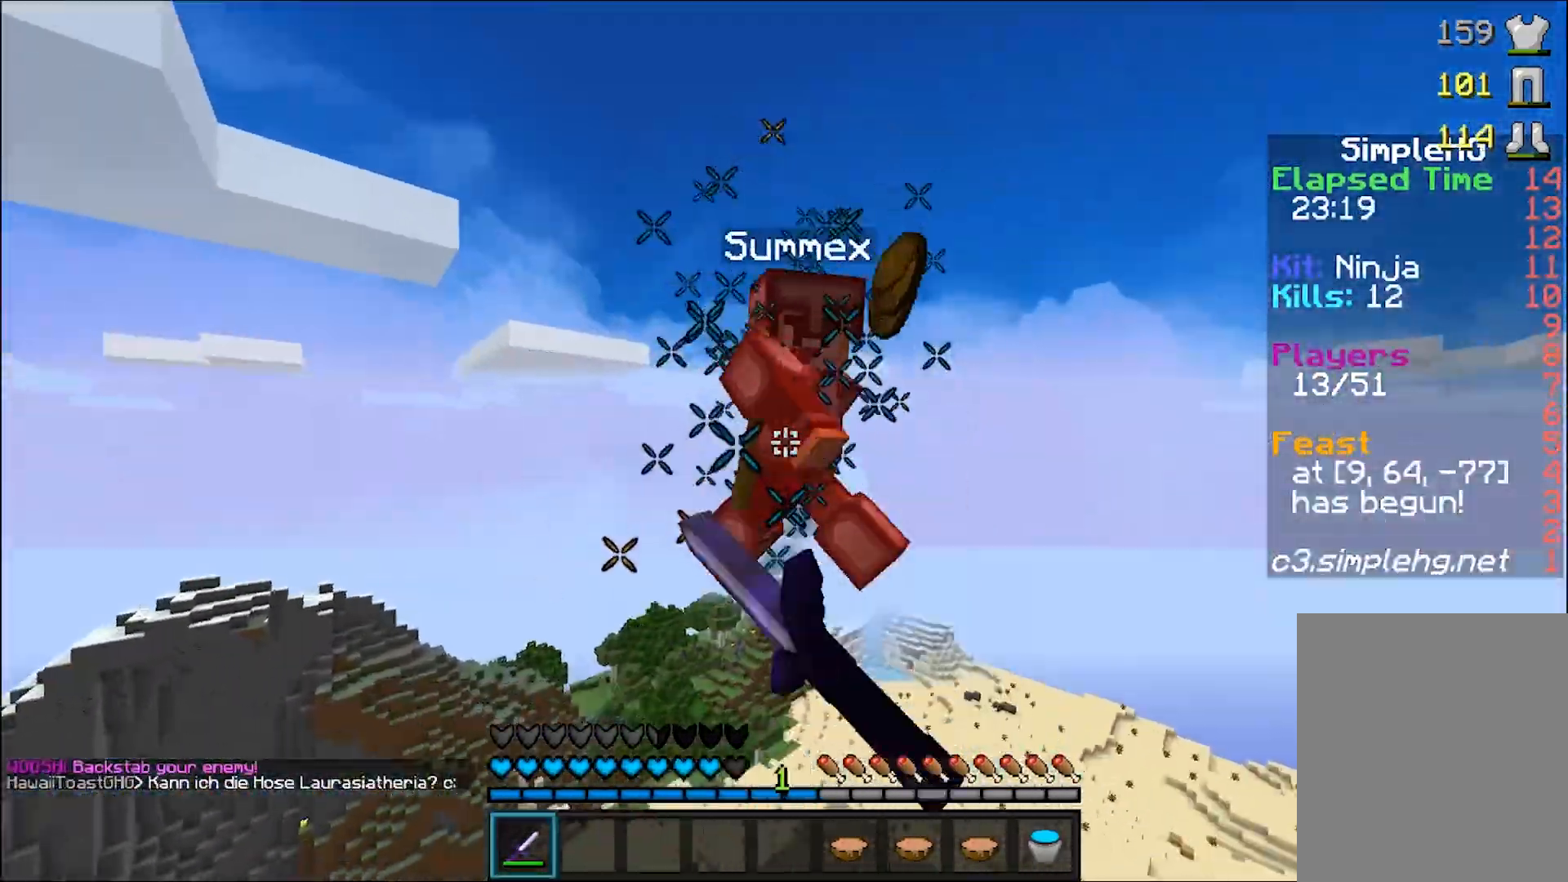
{"keys": ["a", "w"], "mouse": [], "events": [[100, "mouse_left", "up"], [150, "mouse_left", "down"], [200, "mouse_left", "up"], [250, "mouse_left", "down"], [300, "mouse_left", "up"], [350, "mouse_left", "down"], [400, "mouse_left", "up"], [450, "mouse_left", "down"], [500, "mouse_left", "up"]]}
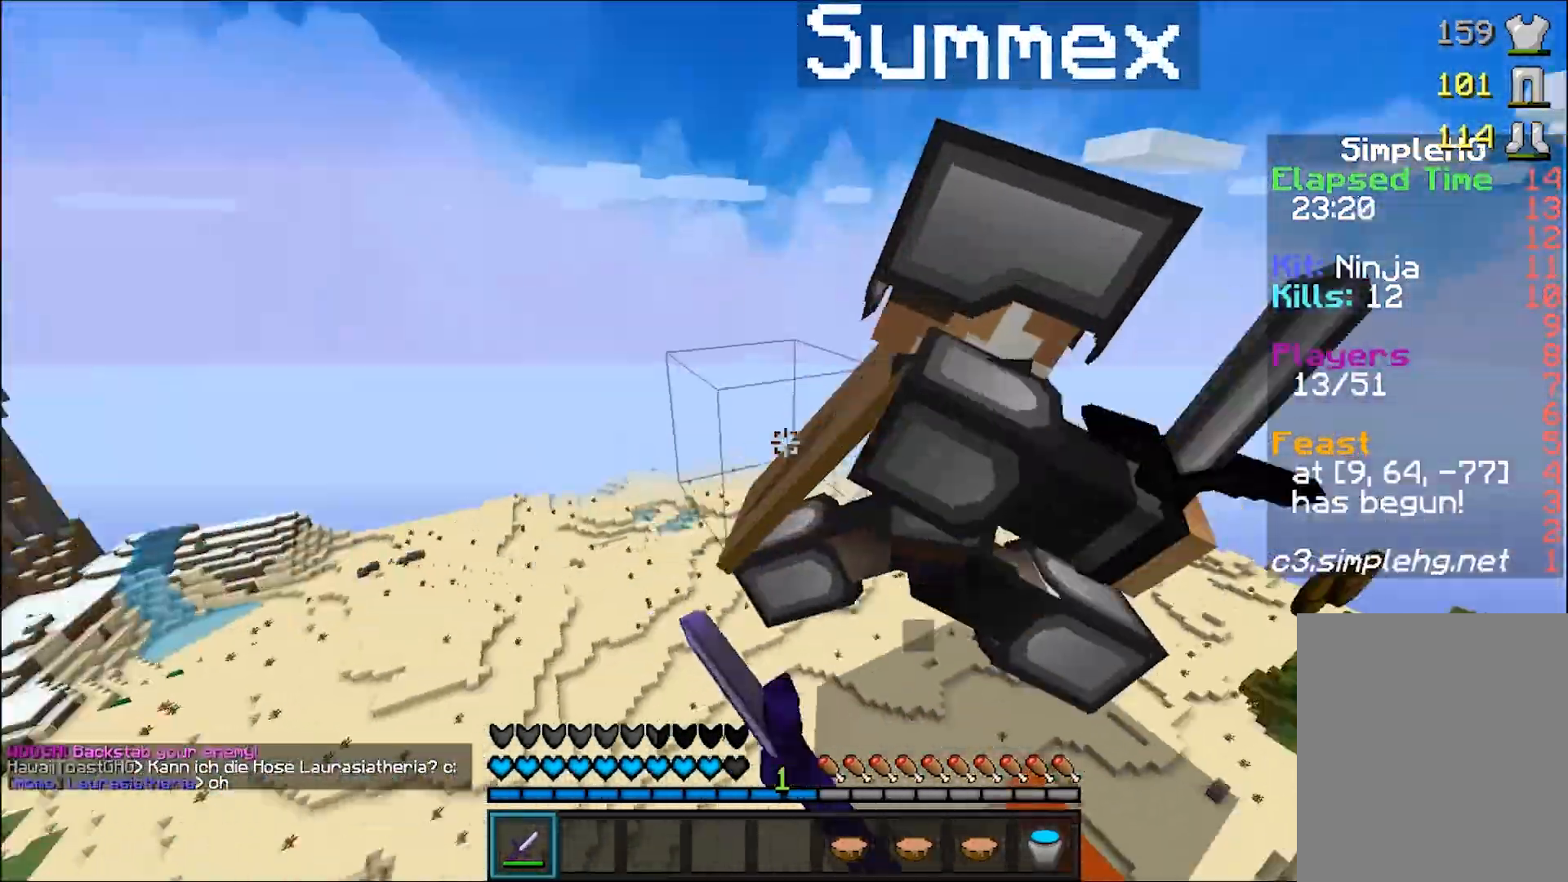
{"keys": ["d", "w"], "mouse": [], "events": [[50, "mouse_right", "down"], [200, "mouse_right", "up"], [250, "mouse_left", "down"], [300, "a", "up"], [350, "mouse_left", "up"], [400, "d", "down"], [400, "mouse_left", "down"], [450, "mouse_left", "up"]]}
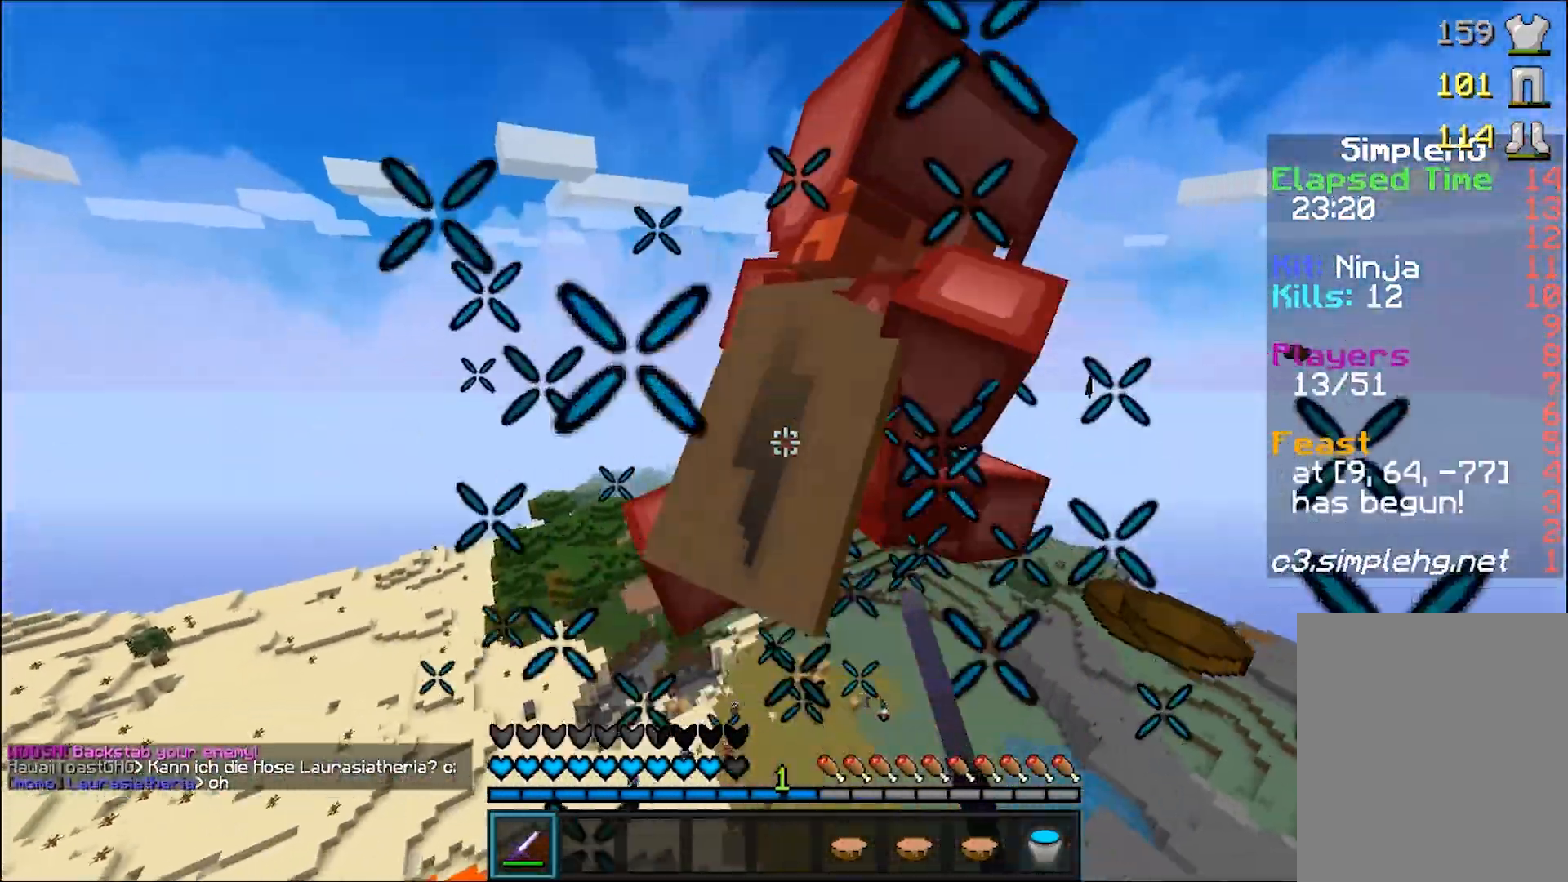
{"keys": ["d", "w"], "mouse": [], "events": [[50, "mouse_left", "down"], [117, "mouse_left", "up"], [150, "mouse_left", "down"], [200, "mouse_left", "up"], [250, "mouse_left", "down"], [300, "mouse_left", "up"], [350, "mouse_left", "down"], [400, "mouse_left", "up"]]}
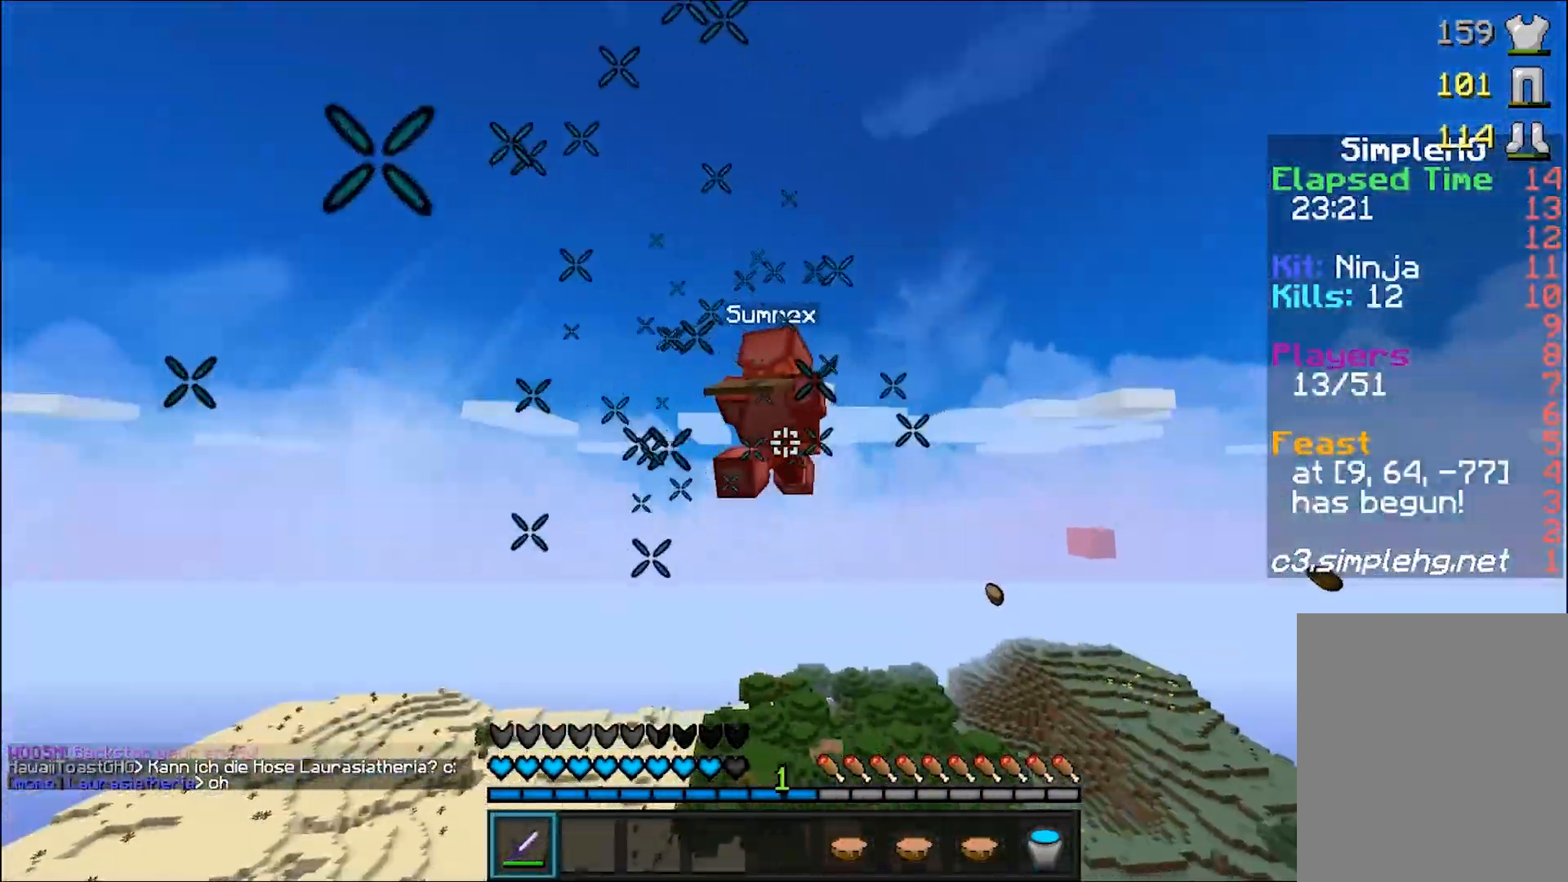
{"keys": ["w"], "mouse": [], "events": [[50, "d", "up"]]}
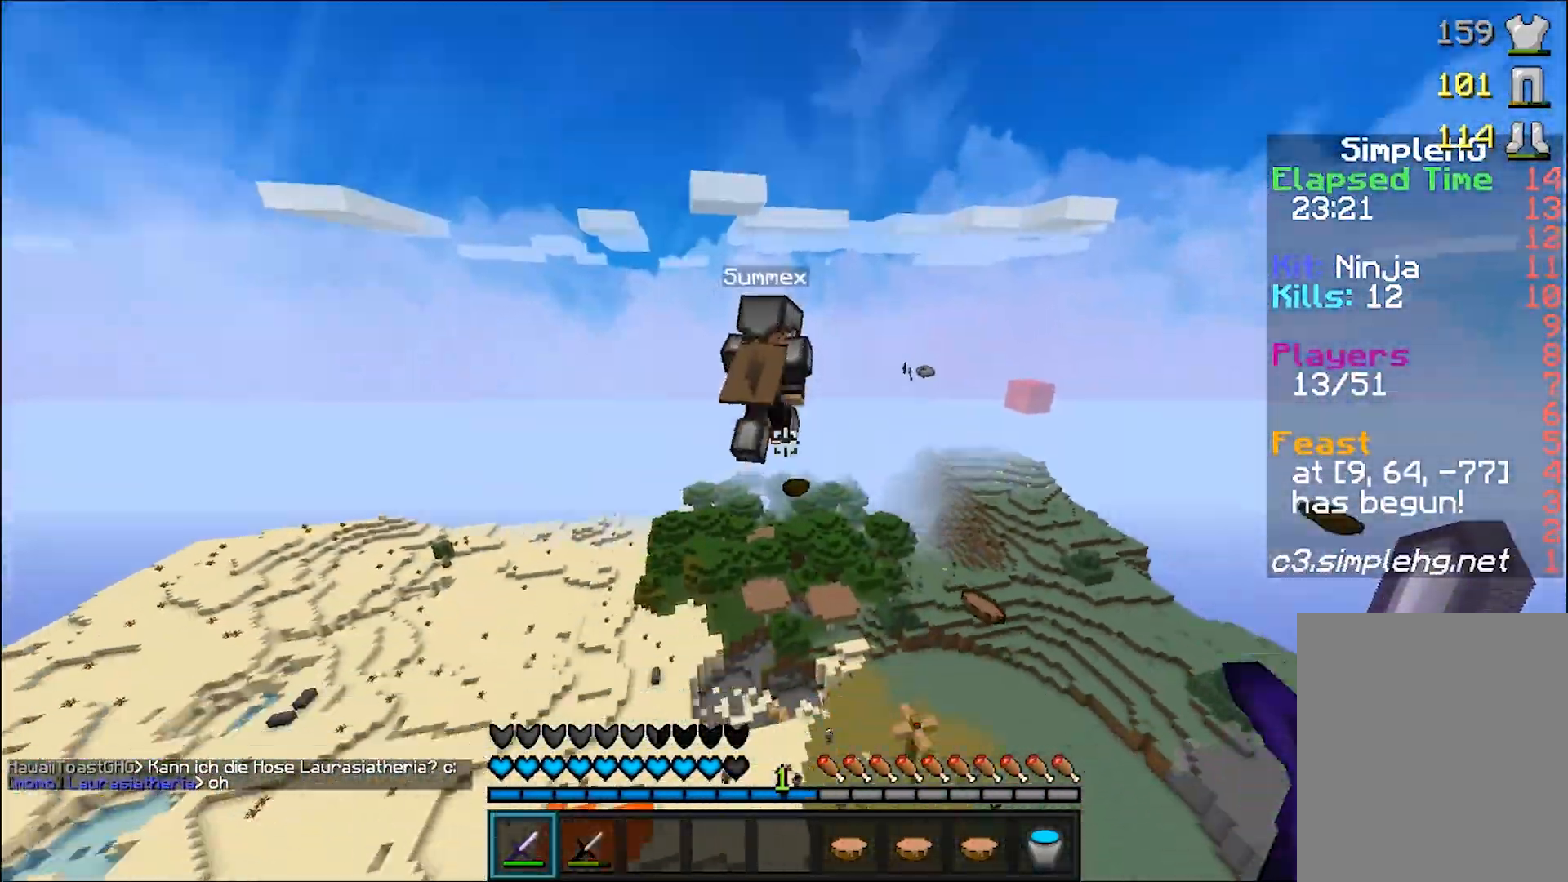
{"keys": ["w"], "mouse": [], "events": [[67, "mouse_left", "down"], [100, "mouse_left", "up"], [150, "mouse_left", "down"], [200, "mouse_left", "up"]]}
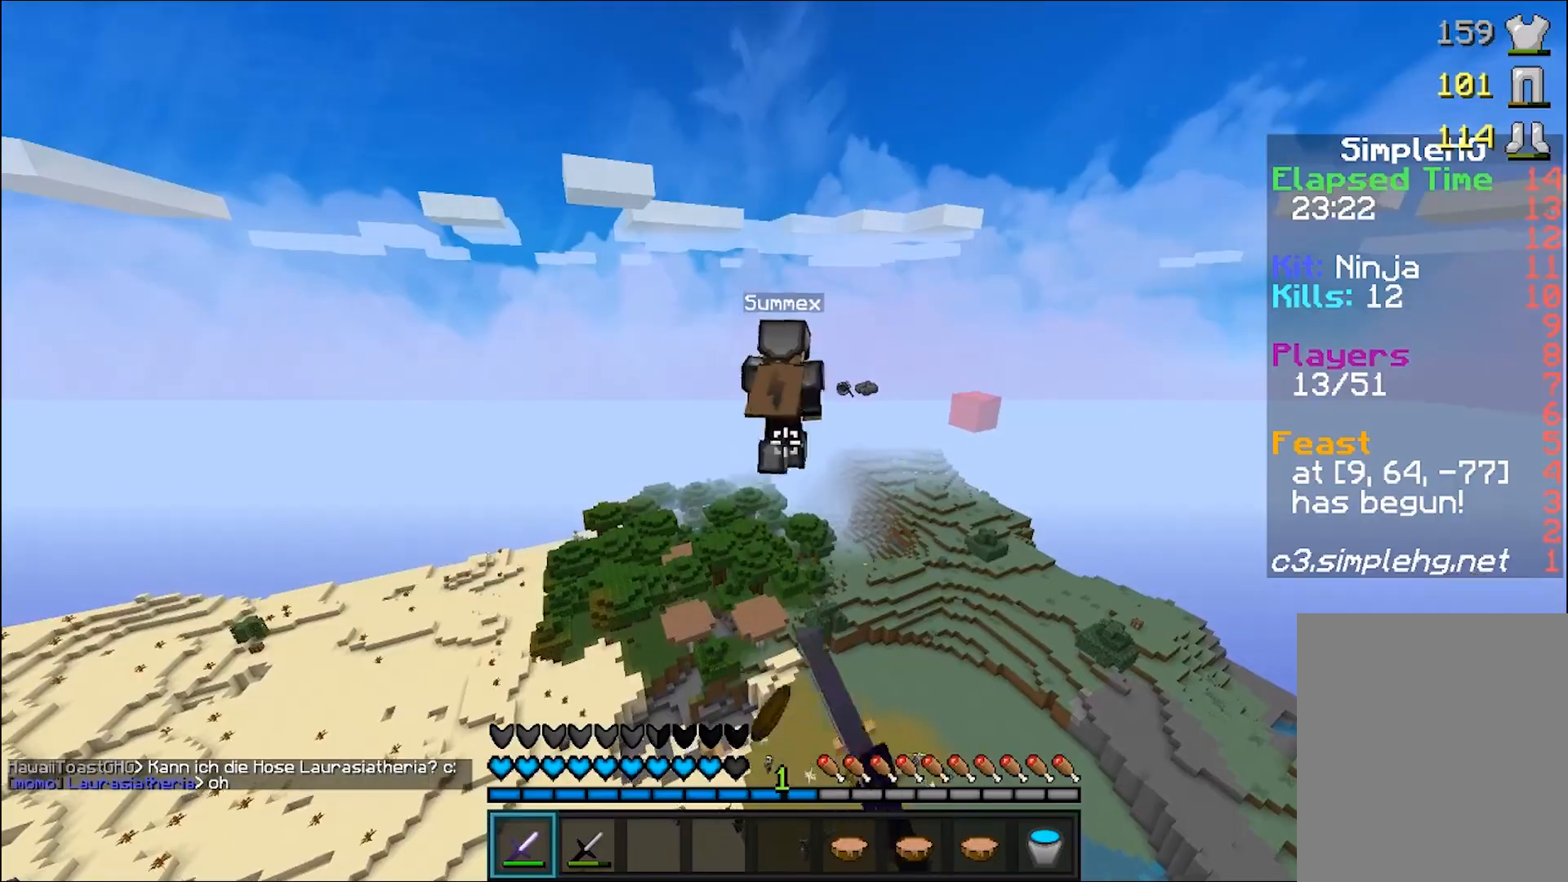
{"keys": ["w"], "mouse": [], "events": []}
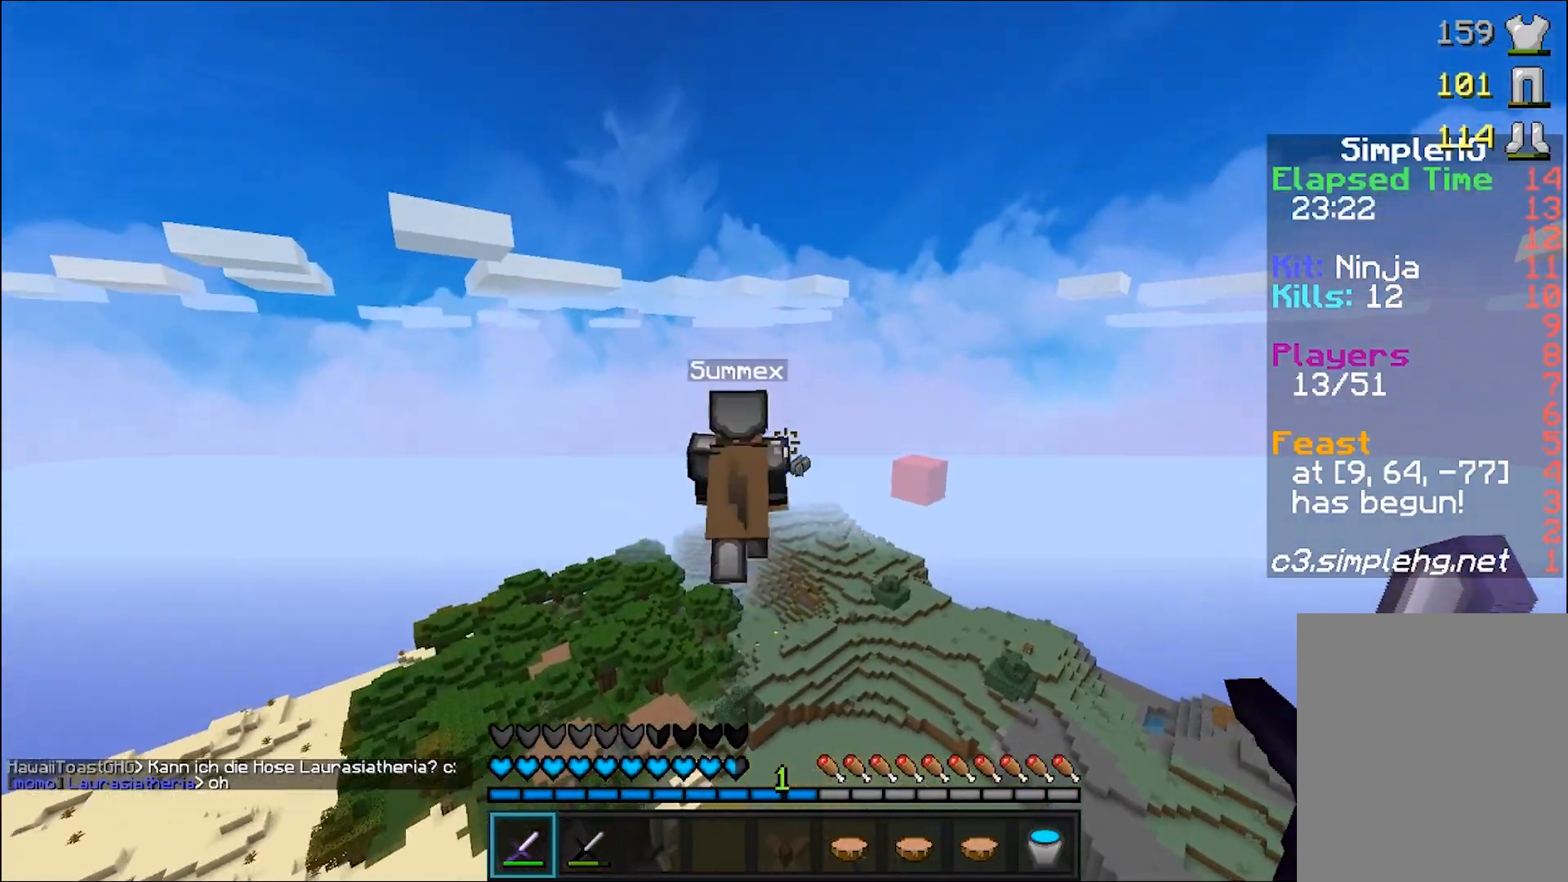
{"keys": ["a", "w"], "mouse": [], "events": [[200, "mouse_left", "down"], [250, "mouse_left", "up"], [350, "mouse_left", "down"], [400, "mouse_left", "up"], [450, "a", "down"], [450, "mouse_left", "down"], [500, "mouse_left", "up"]]}
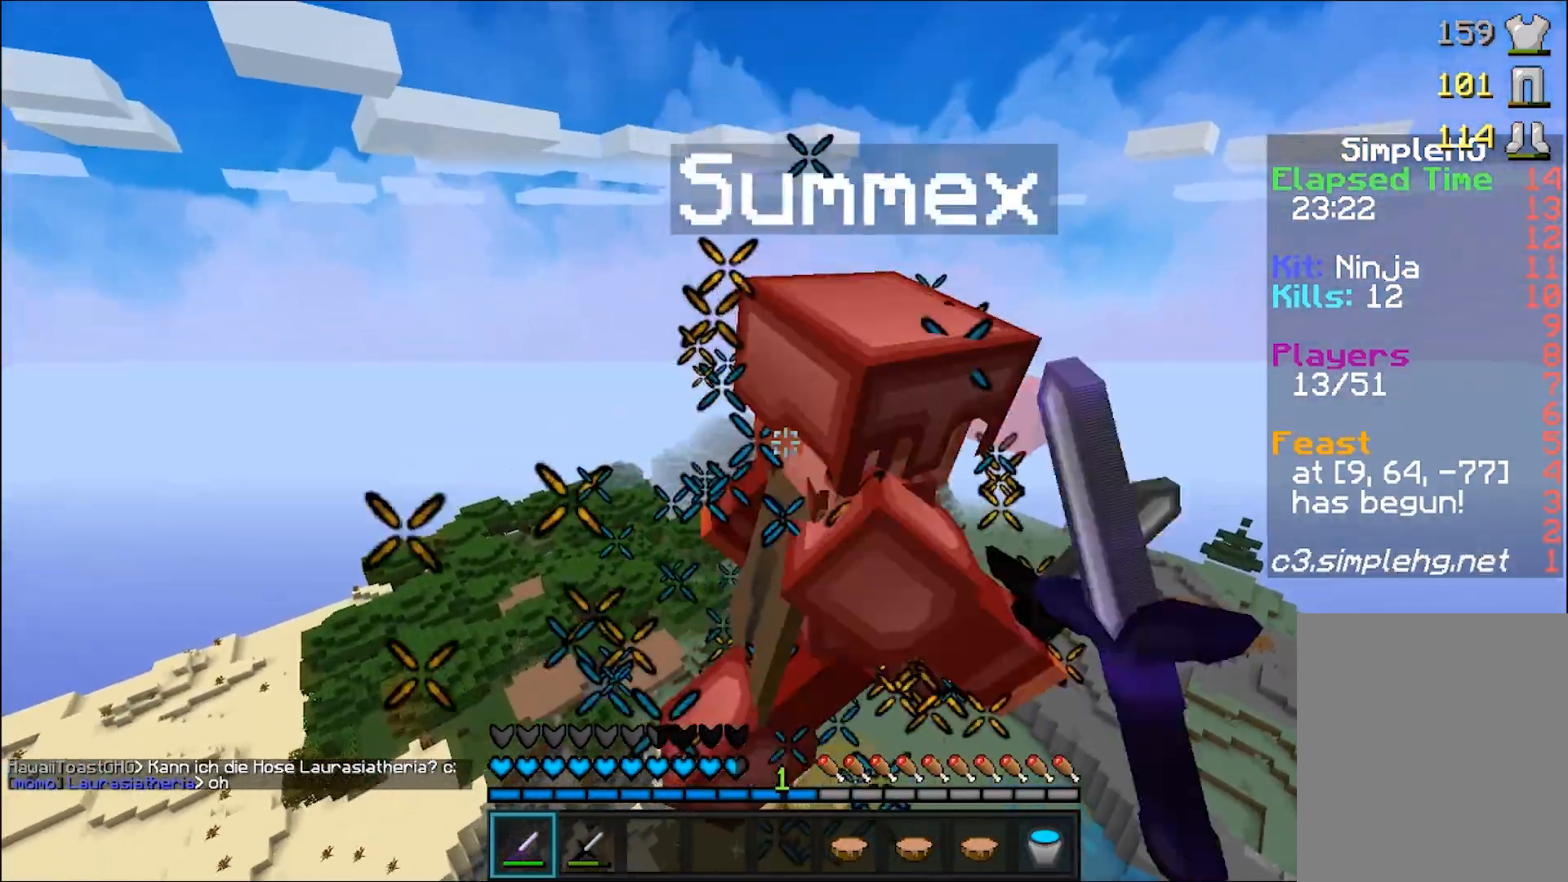
{"keys": ["a", "w"], "mouse": [], "events": [[50, "mouse_left", "down"], [117, "mouse_left", "up"], [150, "mouse_left", "down"], [200, "mouse_left", "up"], [250, "mouse_left", "down"], [417, "mouse_left", "up"], [450, "mouse_left", "down"], [500, "mouse_left", "up"]]}
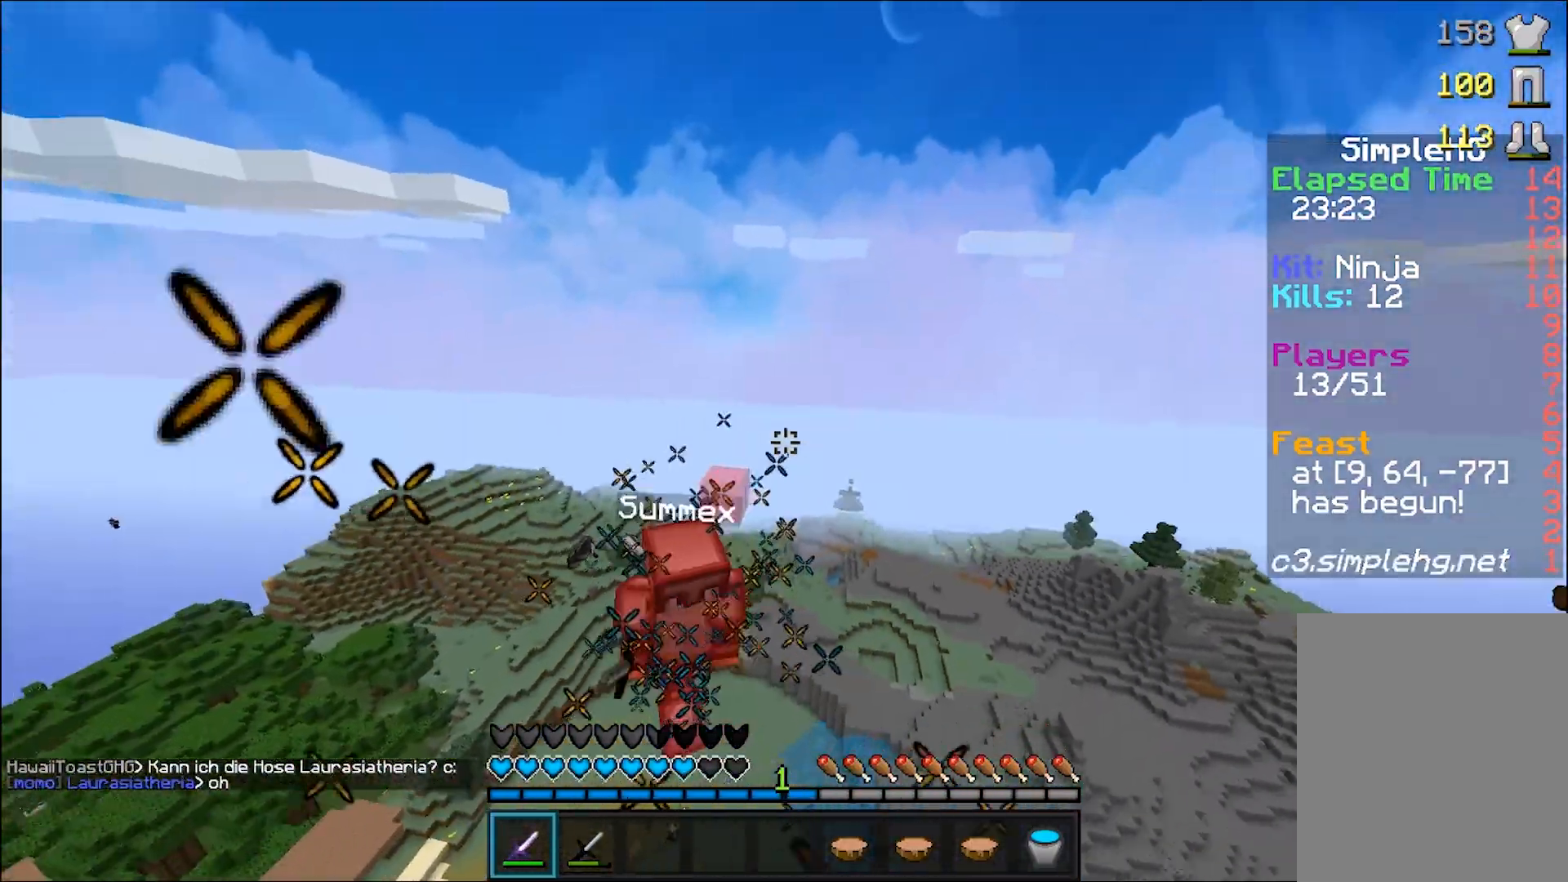
{"keys": ["w"], "mouse": [], "events": [[50, "mouse_left", "down"], [100, "mouse_left", "up"], [150, "mouse_left", "down"], [217, "a", "up"], [217, "mouse_left", "up"], [300, "mouse_right", "down"], [400, "mouse_right", "up"], [450, "mouse_left", "down"], [500, "mouse_left", "up"]]}
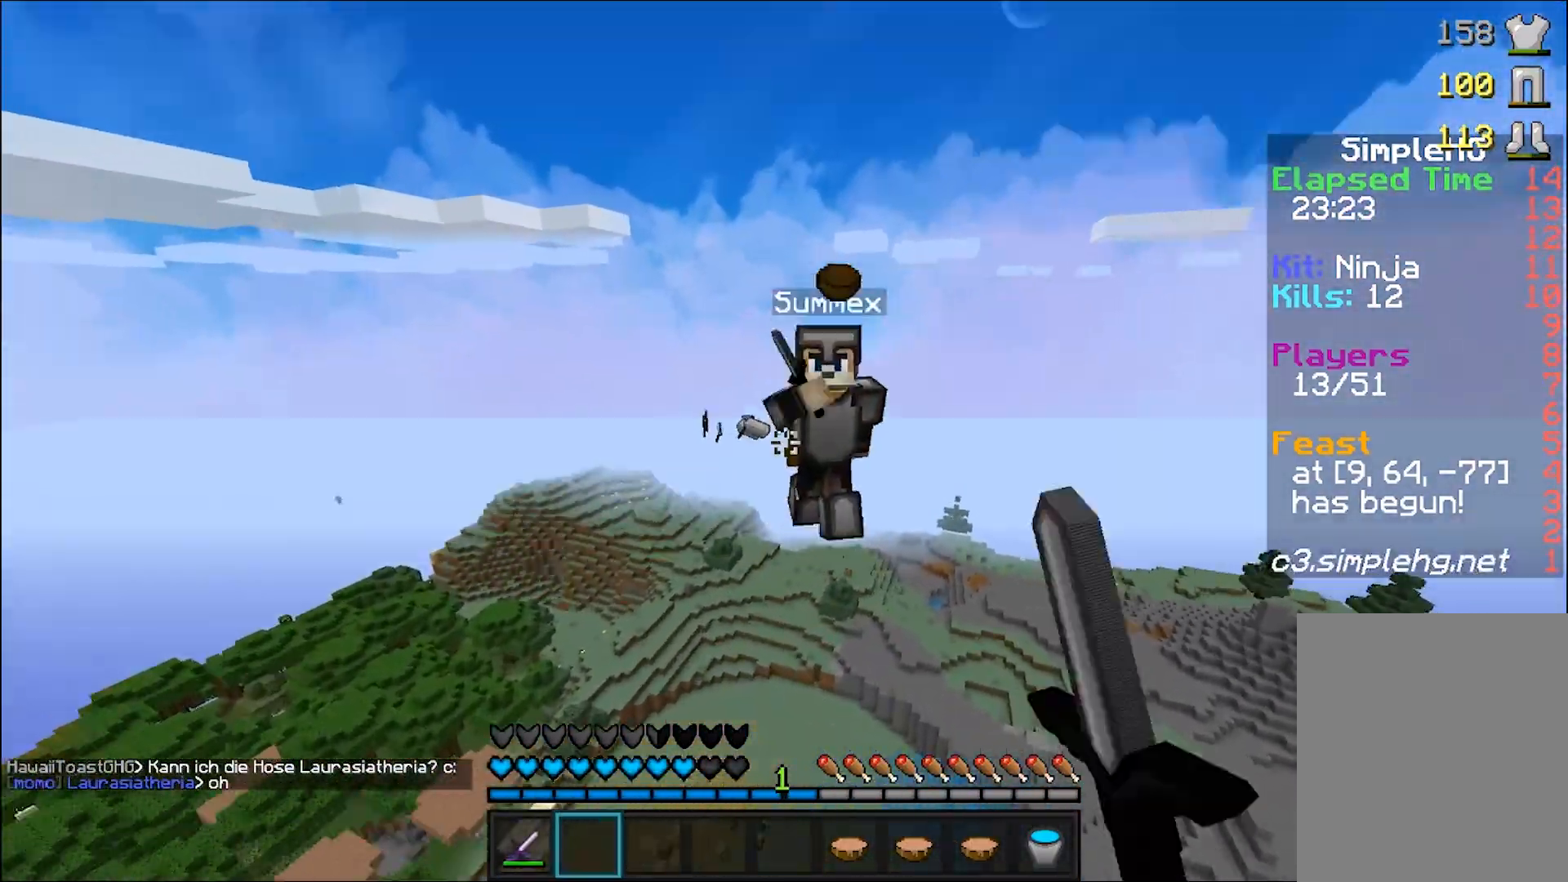
{"keys": ["d", "w"], "mouse": [], "events": [[50, "mouse_left", "down"], [100, "mouse_left", "up"], [150, "mouse_left", "down"], [200, "mouse_left", "up"], [350, "mouse_left", "down"], [400, "mouse_left", "up"], [450, "mouse_left", "down"], [500, "d", "down"], [500, "mouse_left", "up"]]}
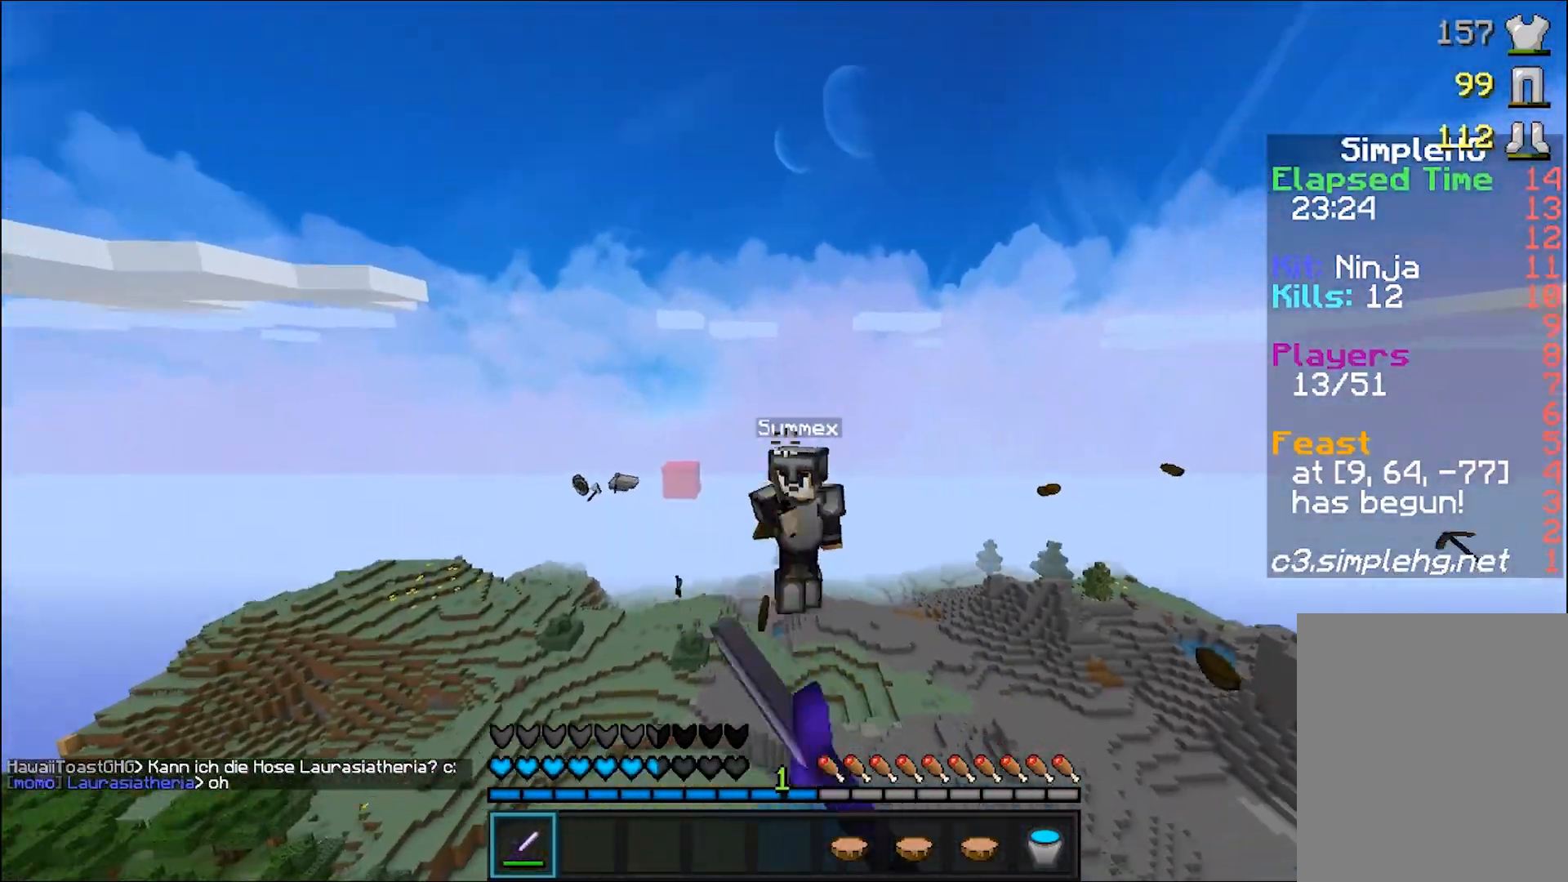
{"keys": [], "mouse": ["right"], "events": [[50, "mouse_left", "down"], [100, "mouse_left", "up"], [200, "mouse_left", "down"], [250, "mouse_left", "up"], [300, "d", "up"], [300, "mouse_left", "down"], [350, "mouse_left", "up"], [467, "mouse_right", "down"], [500, "w", "up"]]}